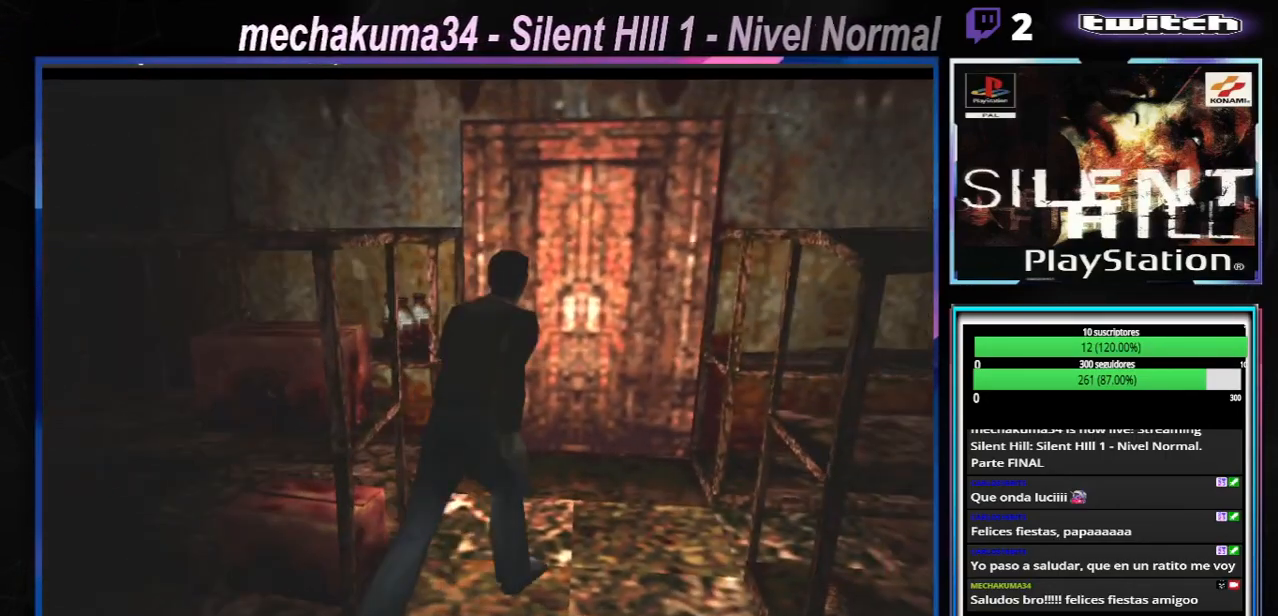
Gameplay with a controller (Xbox layout); each line is a JSON object with the inputs held at the frame after it. "events" lists button and stick changes between this image and that frame as [ms after this image, input, new state], when the widget could be followed in between. Not read: L3 R3 right_stick.
{"buttons": ["X"], "left_stick": "up", "events": [[34, "left_stick", "up-left"], [100, "X", "down"], [284, "X", "up"], [351, "X", "down"], [367, "Y", "down"], [434, "Y", "up"], [434, "left_stick", "up"]]}
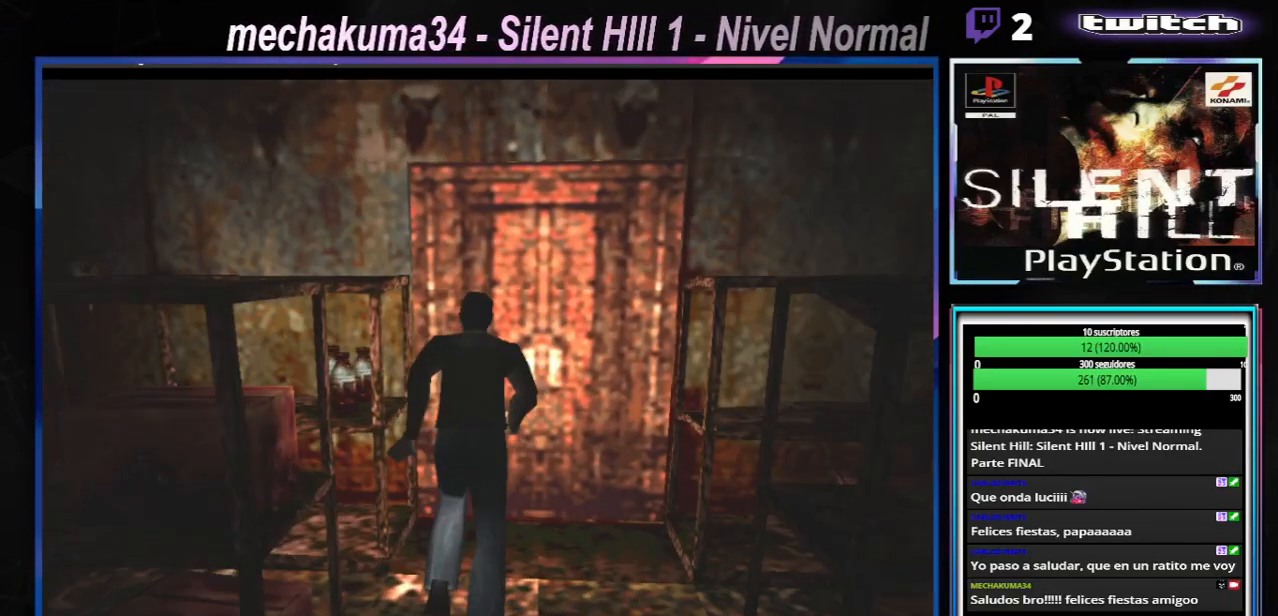
{"buttons": ["X"], "left_stick": "up-right", "events": [[267, "left_stick", "up-right"], [350, "A", "down"], [500, "A", "up"]]}
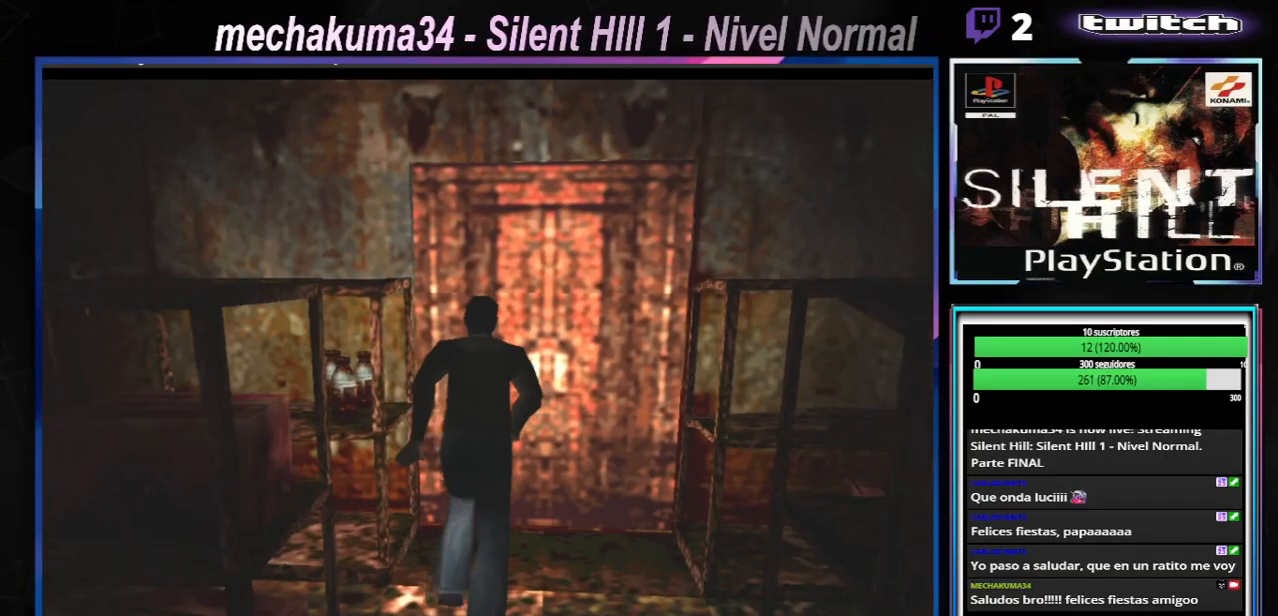
{"buttons": ["A", "X"], "left_stick": "up-left", "events": [[117, "X", "up"], [167, "X", "down"], [334, "left_stick", "up"], [467, "A", "down"], [484, "left_stick", "up-left"]]}
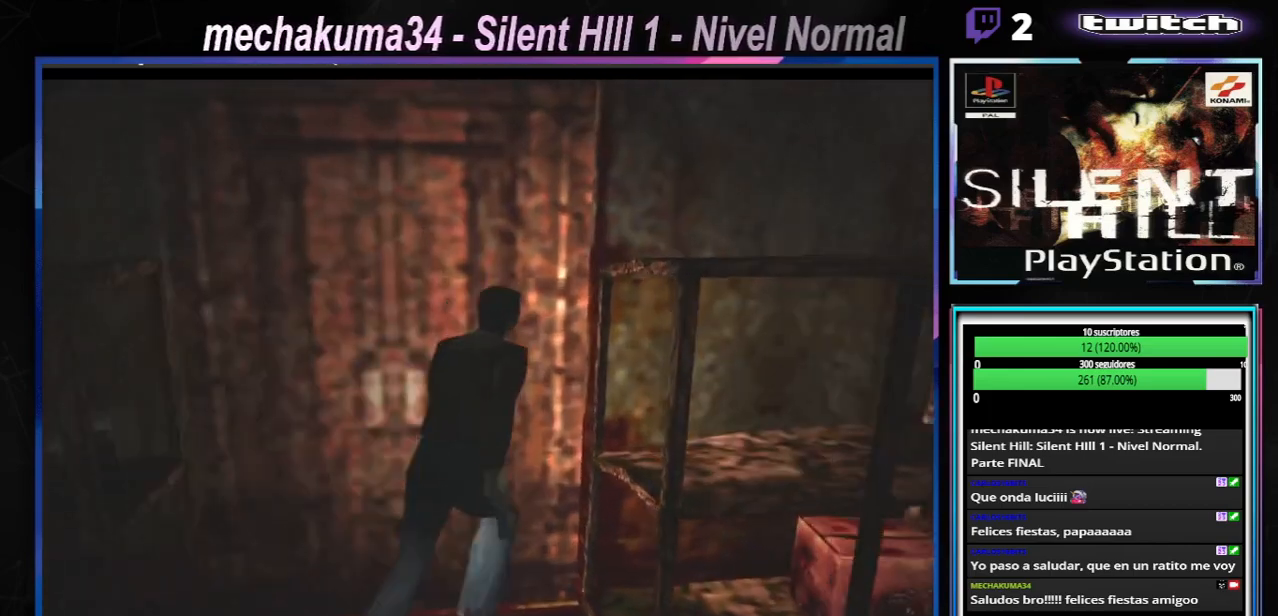
{"buttons": ["X"], "left_stick": "up-left", "events": [[133, "A", "up"], [333, "A", "down"], [500, "A", "up"]]}
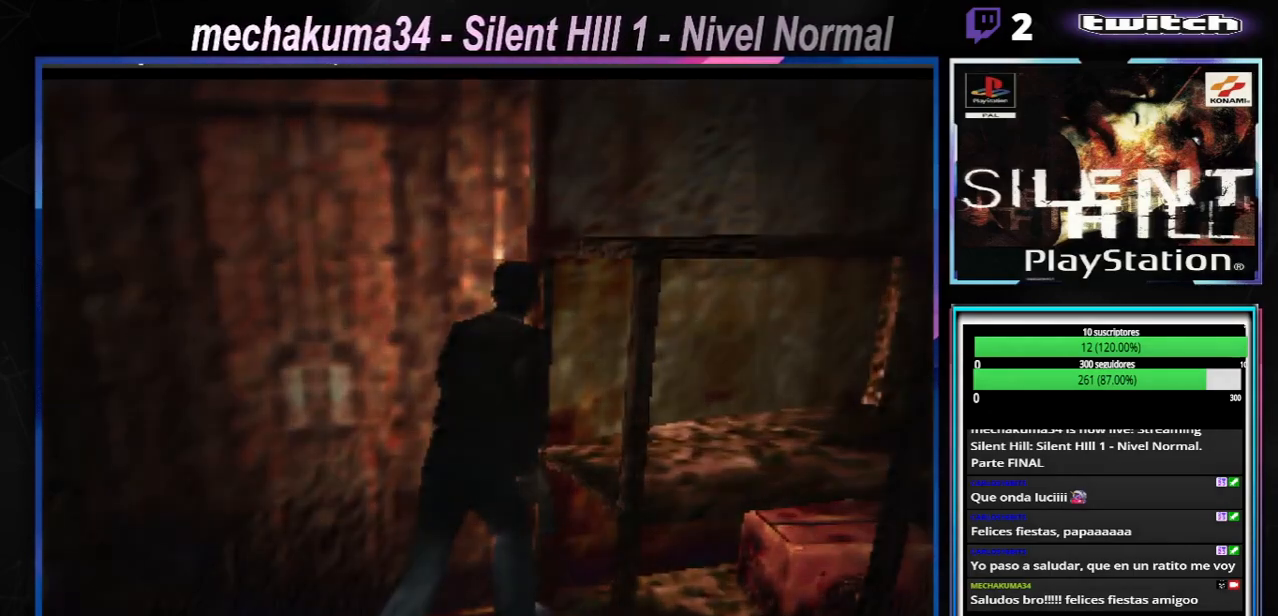
{"buttons": [], "left_stick": "center", "events": [[84, "left_stick", "center"], [317, "X", "up"]]}
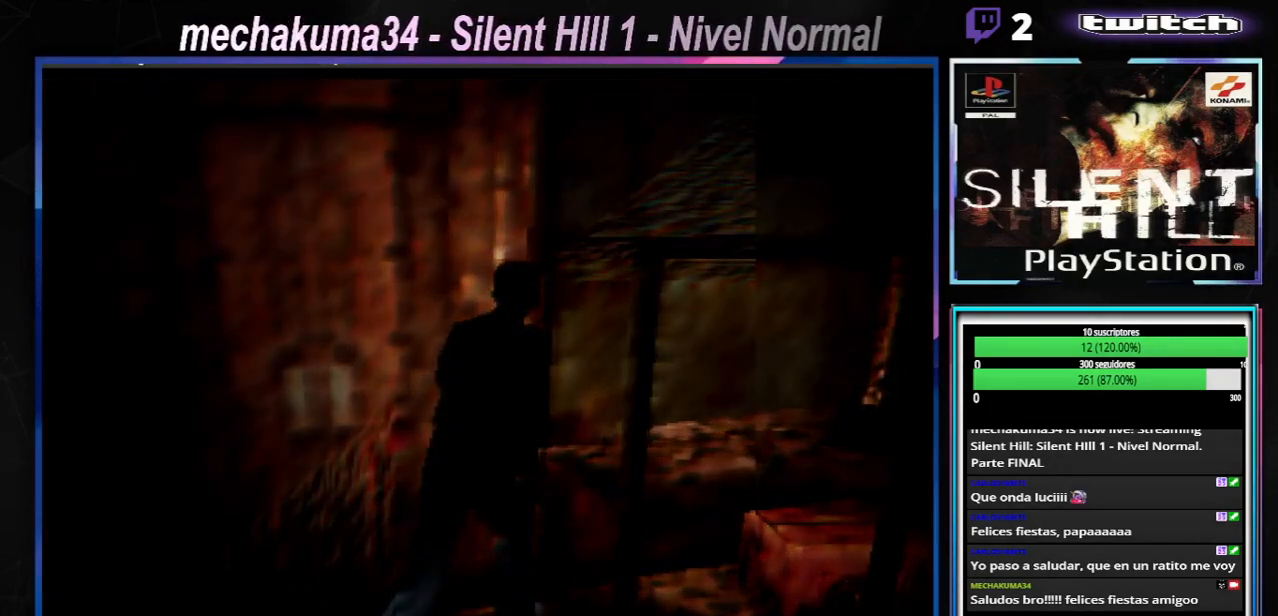
{"buttons": [], "left_stick": "center", "events": []}
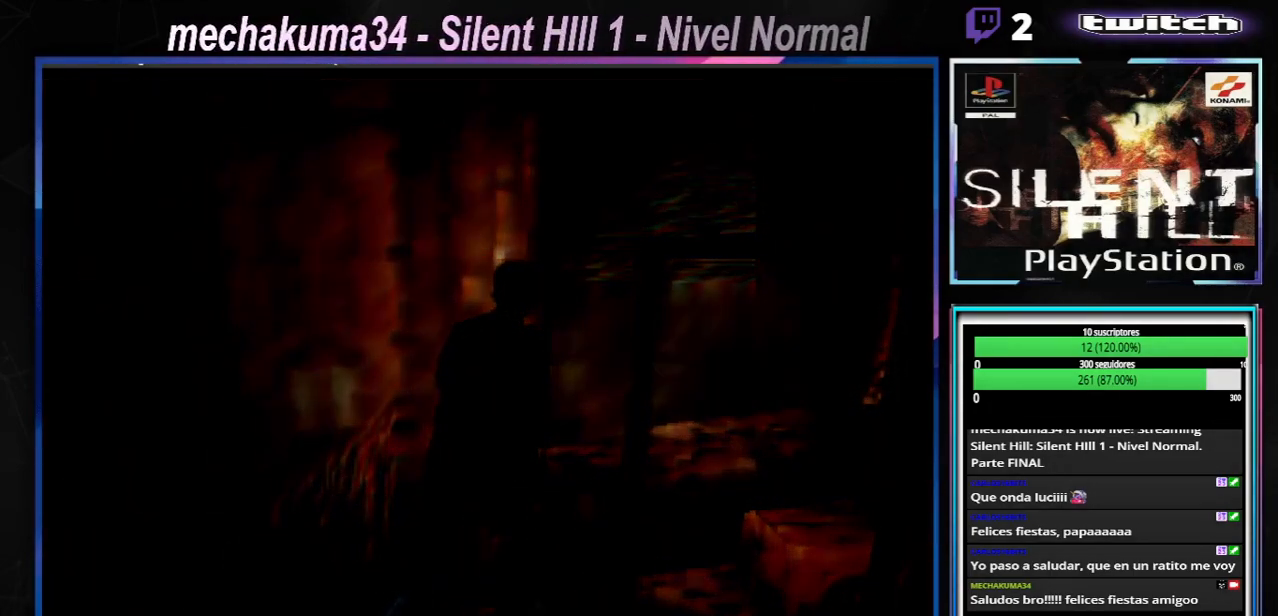
{"buttons": [], "left_stick": "center", "events": []}
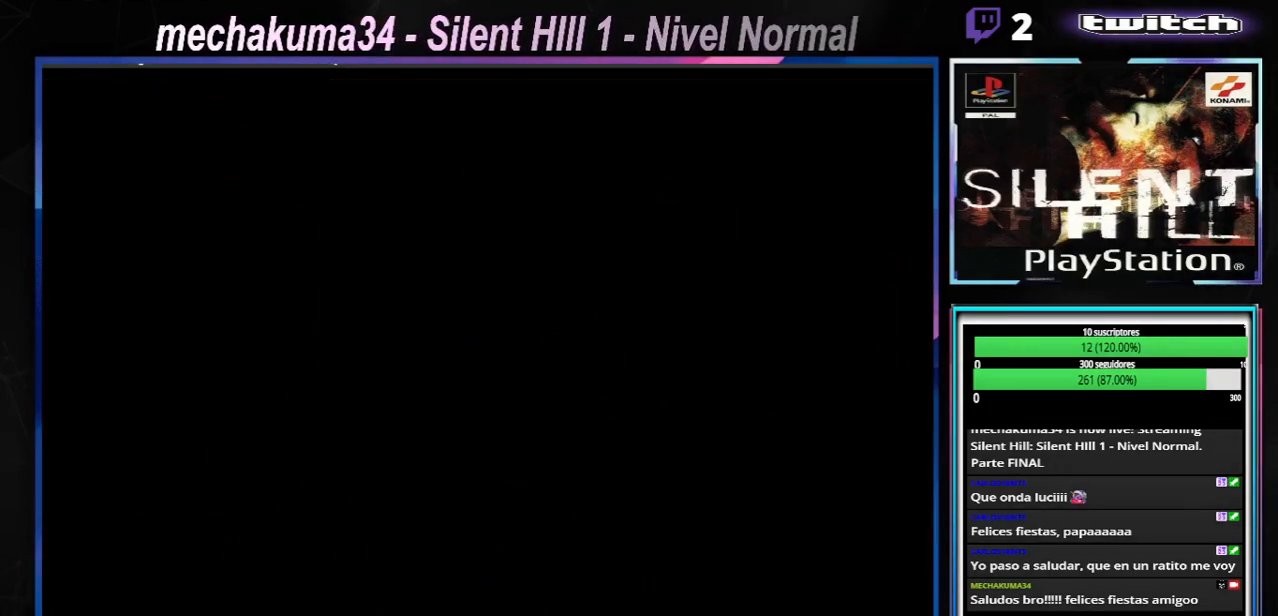
{"buttons": [], "left_stick": "center", "events": []}
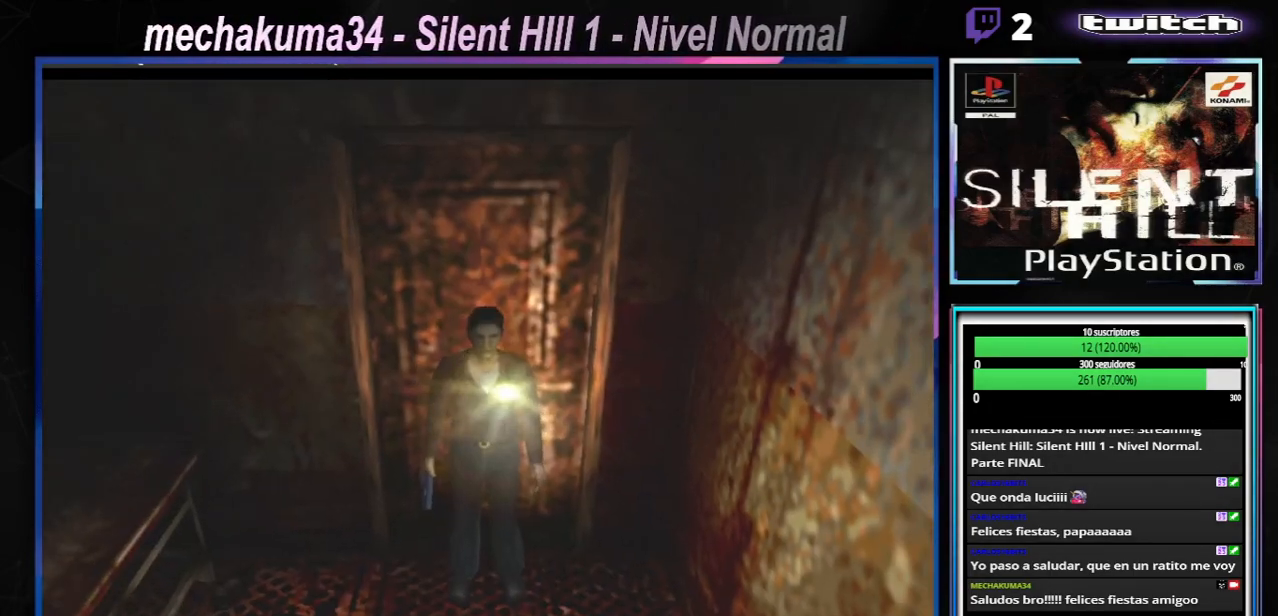
{"buttons": [], "left_stick": "center", "events": []}
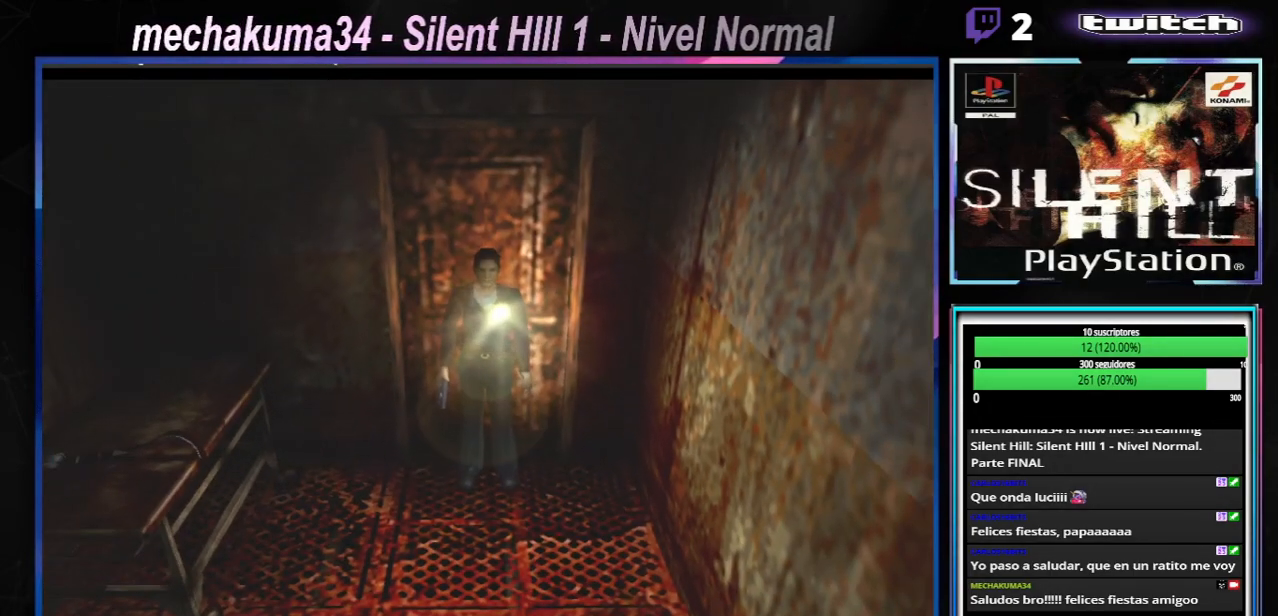
{"buttons": ["X"], "left_stick": "up", "events": [[33, "left_stick", "up"], [66, "X", "down"]]}
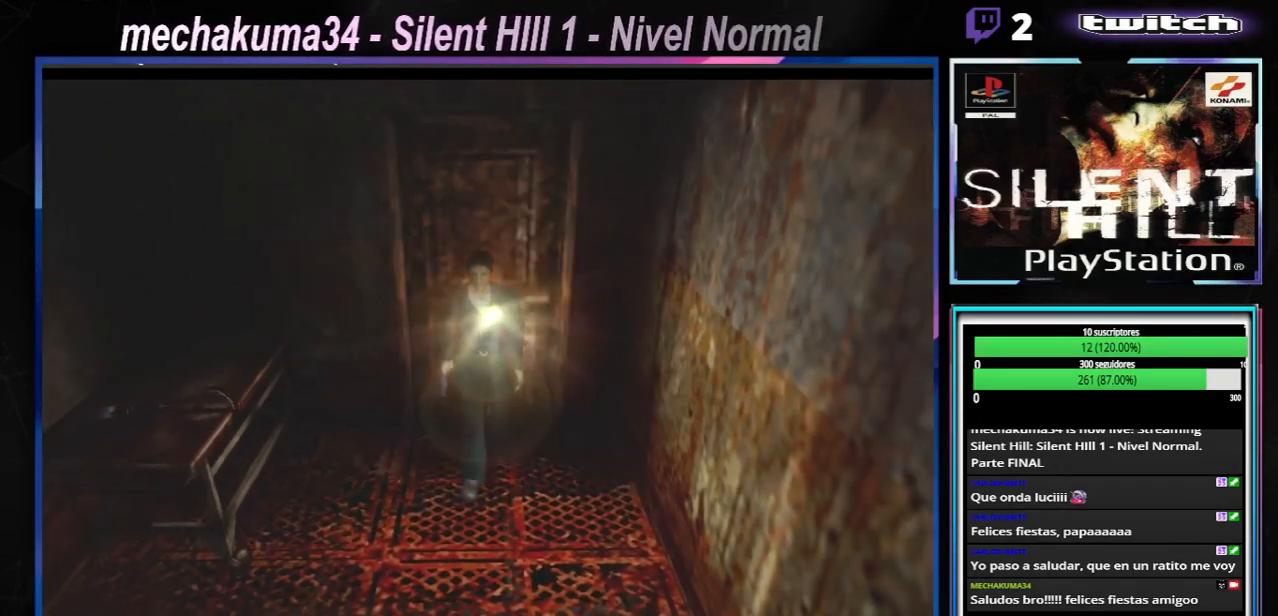
{"buttons": [], "left_stick": "up", "events": [[451, "X", "up"]]}
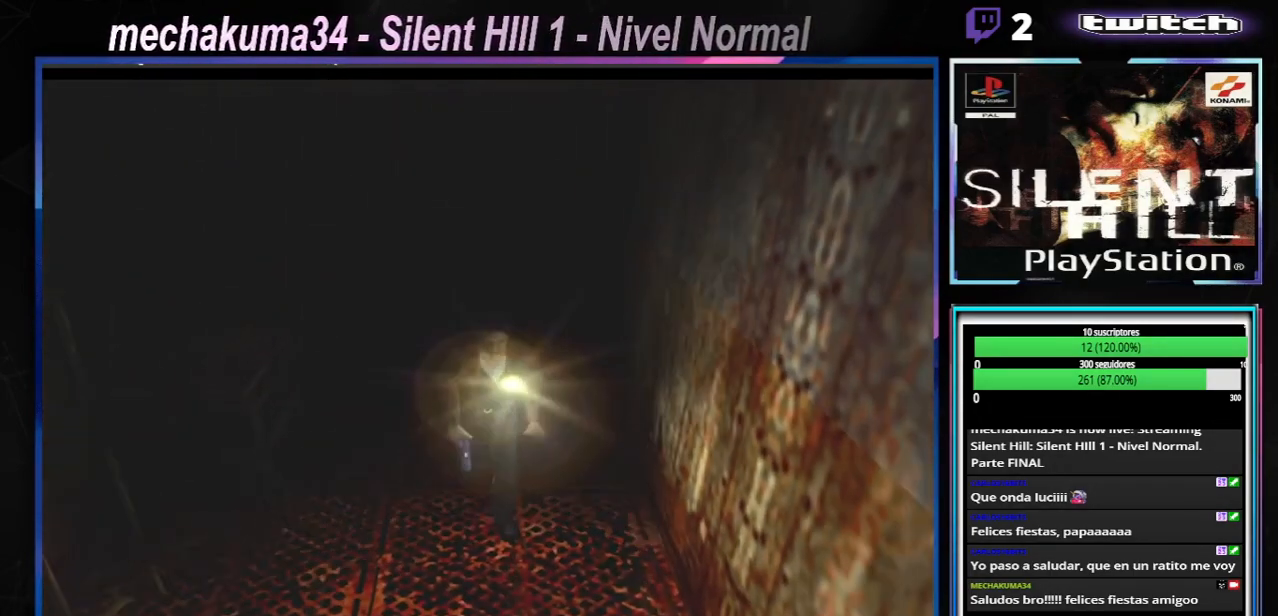
{"buttons": [], "left_stick": "center", "events": [[83, "left_stick", "center"], [116, "Y", "down"], [283, "Y", "up"]]}
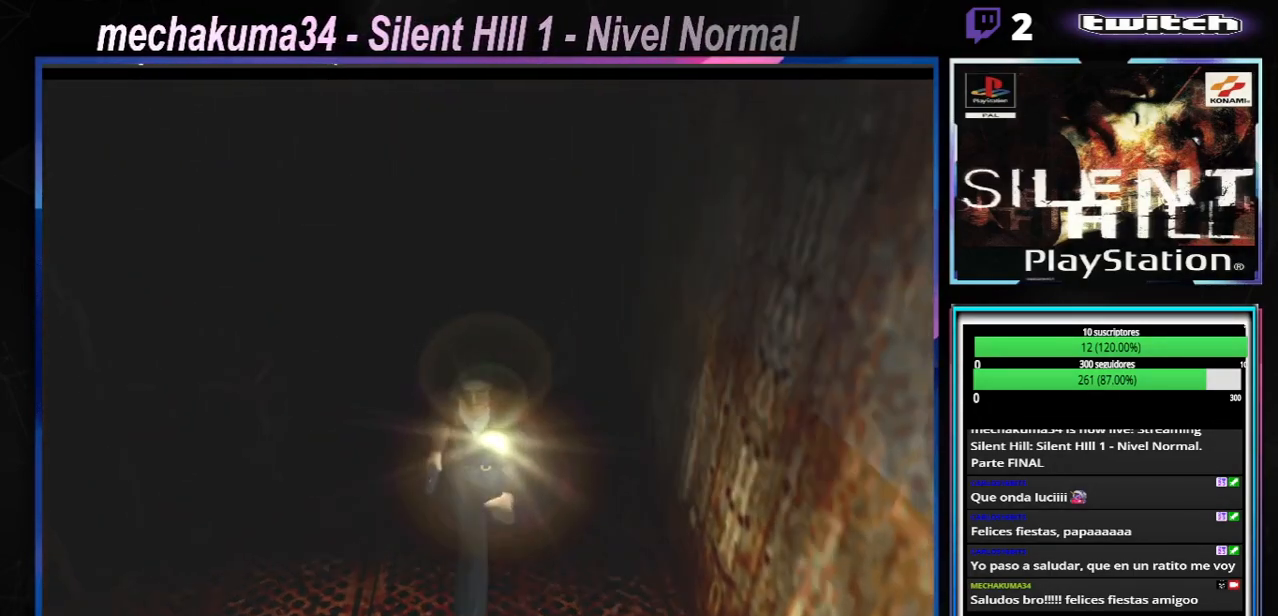
{"buttons": [], "left_stick": "right", "events": [[201, "Y", "down"], [351, "Y", "up"], [384, "left_stick", "right"]]}
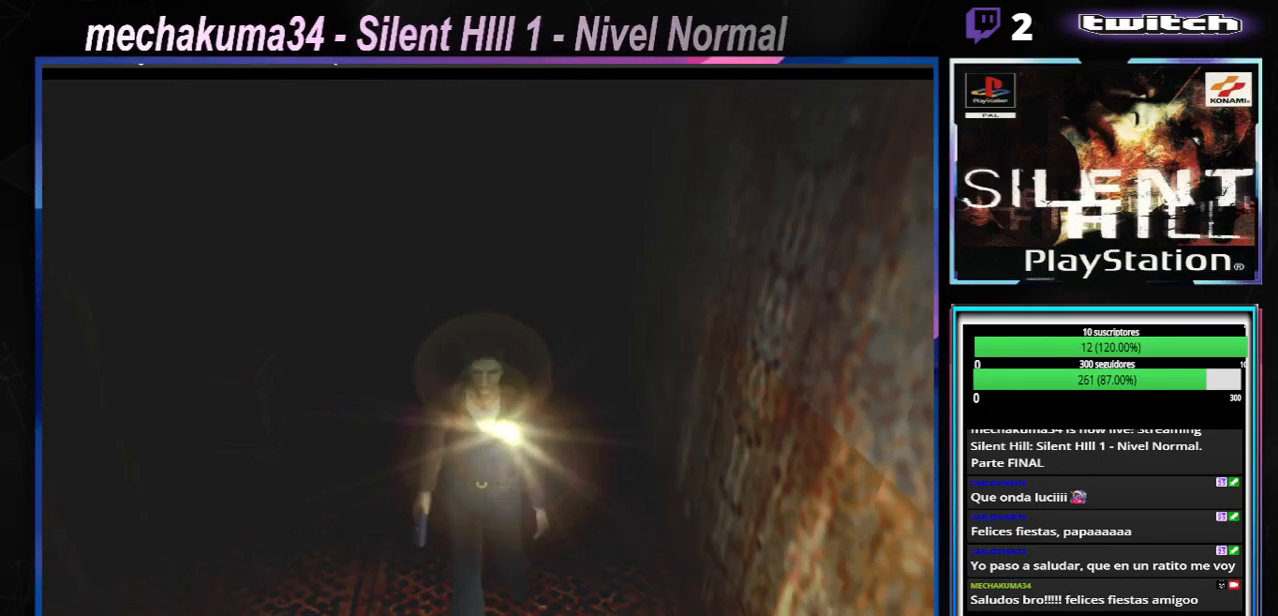
{"buttons": ["X"], "left_stick": "right", "events": [[83, "X", "down"]]}
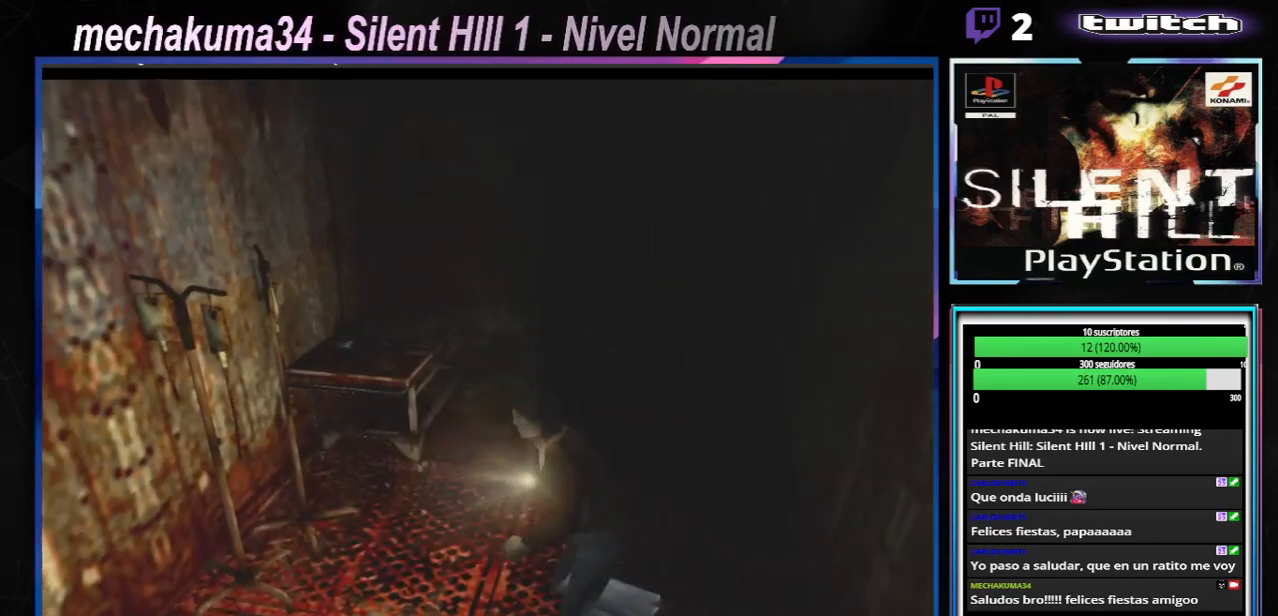
{"buttons": ["X"], "left_stick": "right", "events": []}
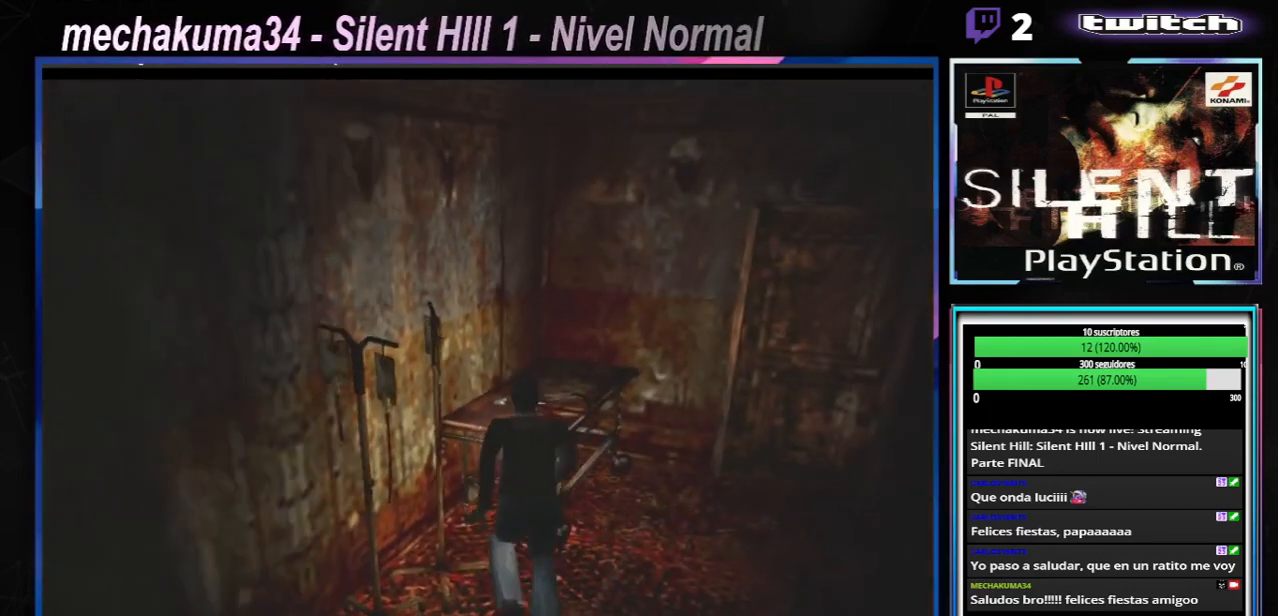
{"buttons": ["X"], "left_stick": "right", "events": []}
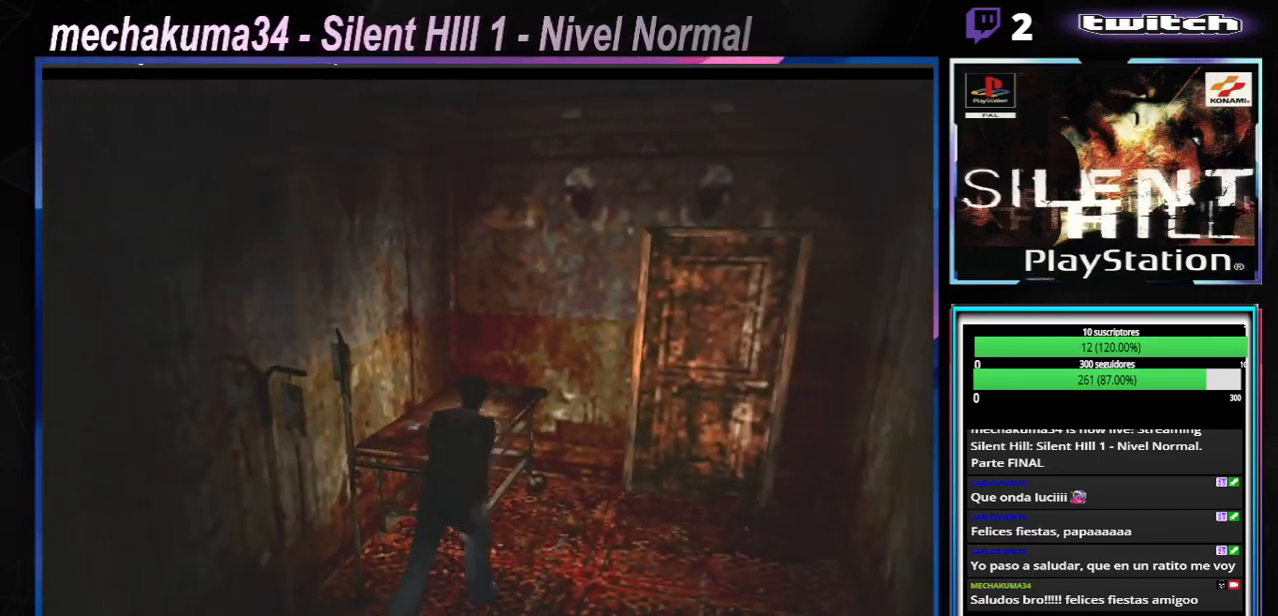
{"buttons": ["X"], "left_stick": "right", "events": []}
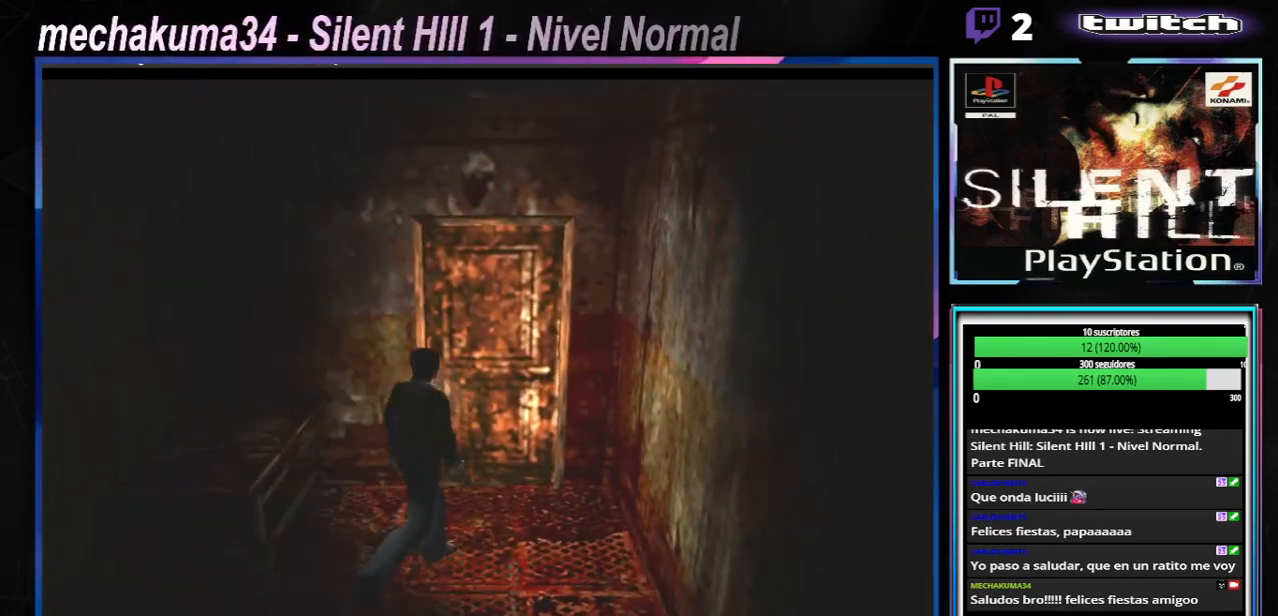
{"buttons": ["X"], "left_stick": "up-right", "events": [[167, "left_stick", "up-right"]]}
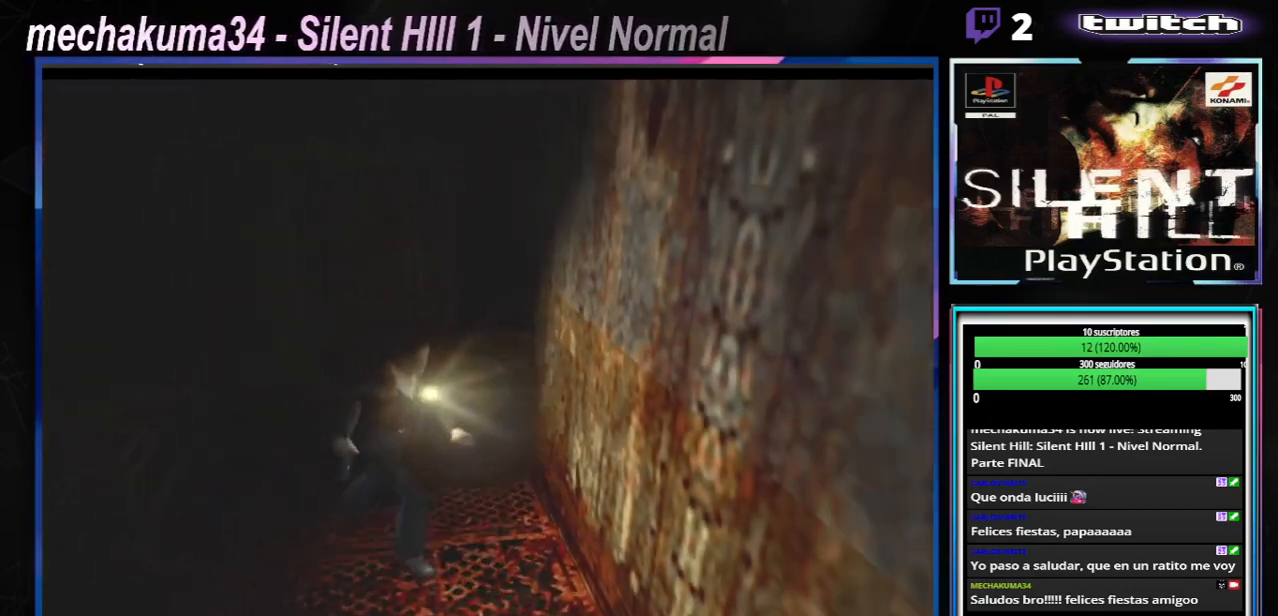
{"buttons": ["X"], "left_stick": "up-right", "events": []}
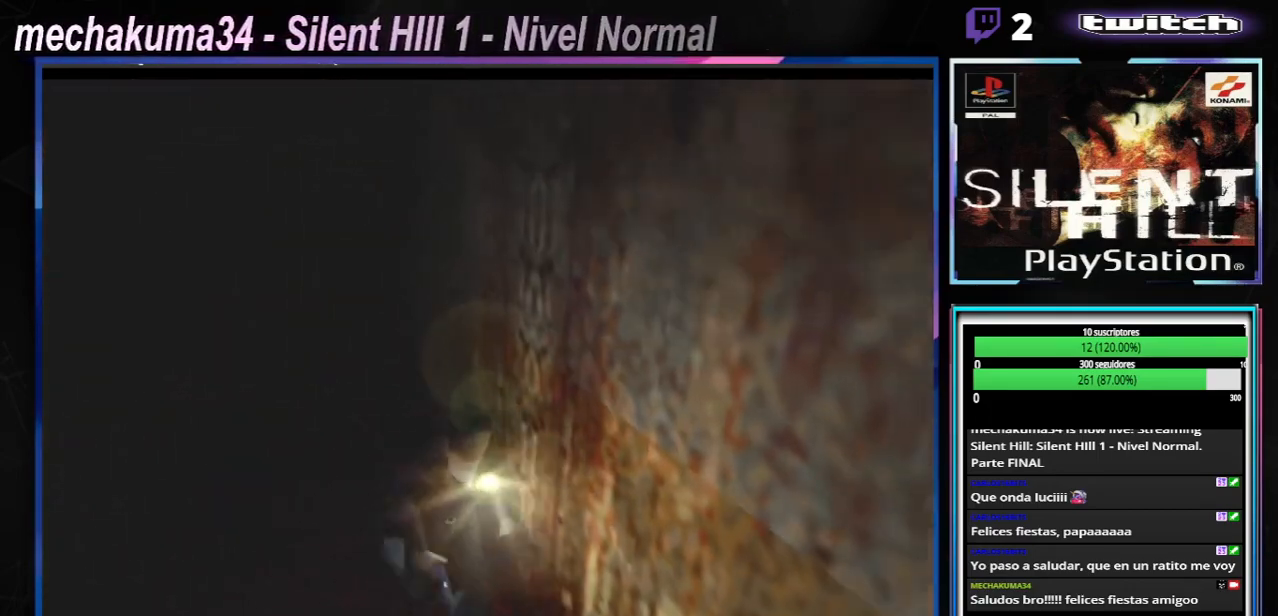
{"buttons": ["X"], "left_stick": "up", "events": [[267, "left_stick", "up"]]}
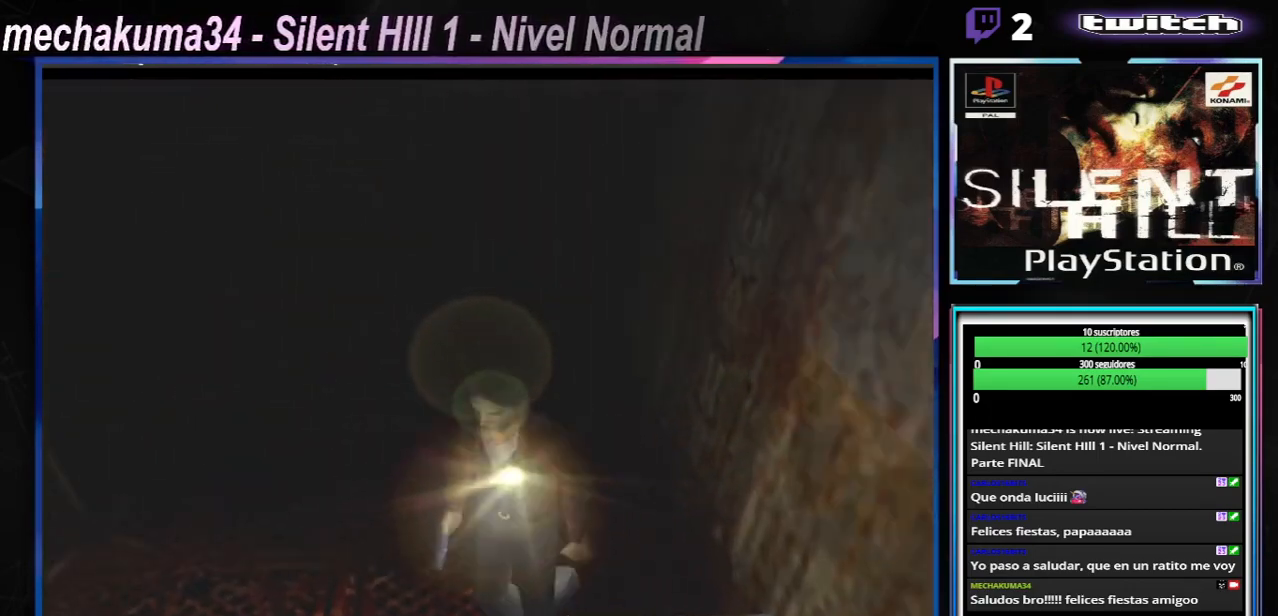
{"buttons": ["X"], "left_stick": "up-right", "events": [[117, "left_stick", "up-right"]]}
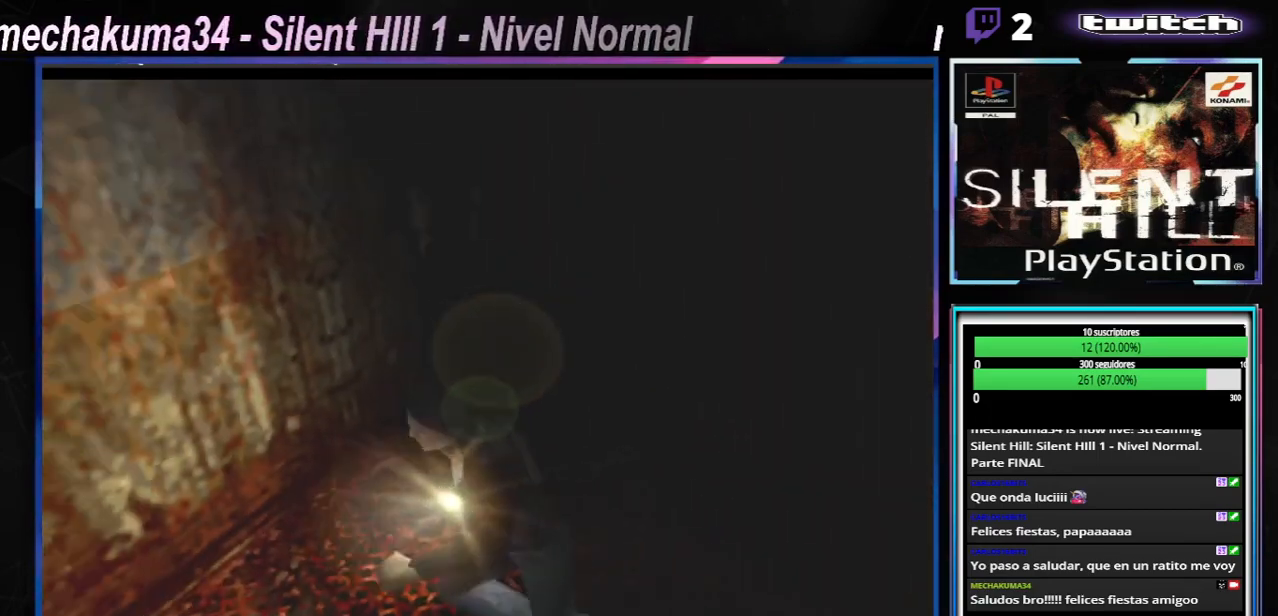
{"buttons": ["X"], "left_stick": "up-left", "events": [[117, "left_stick", "up"], [217, "left_stick", "up-left"]]}
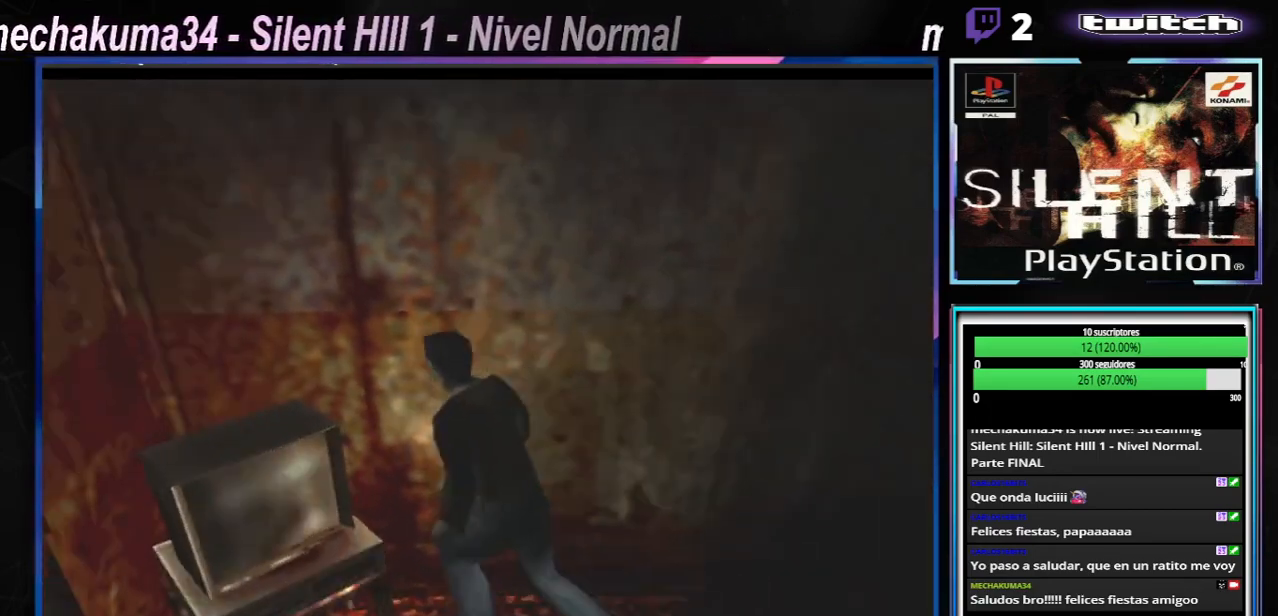
{"buttons": ["X"], "left_stick": "up-left", "events": []}
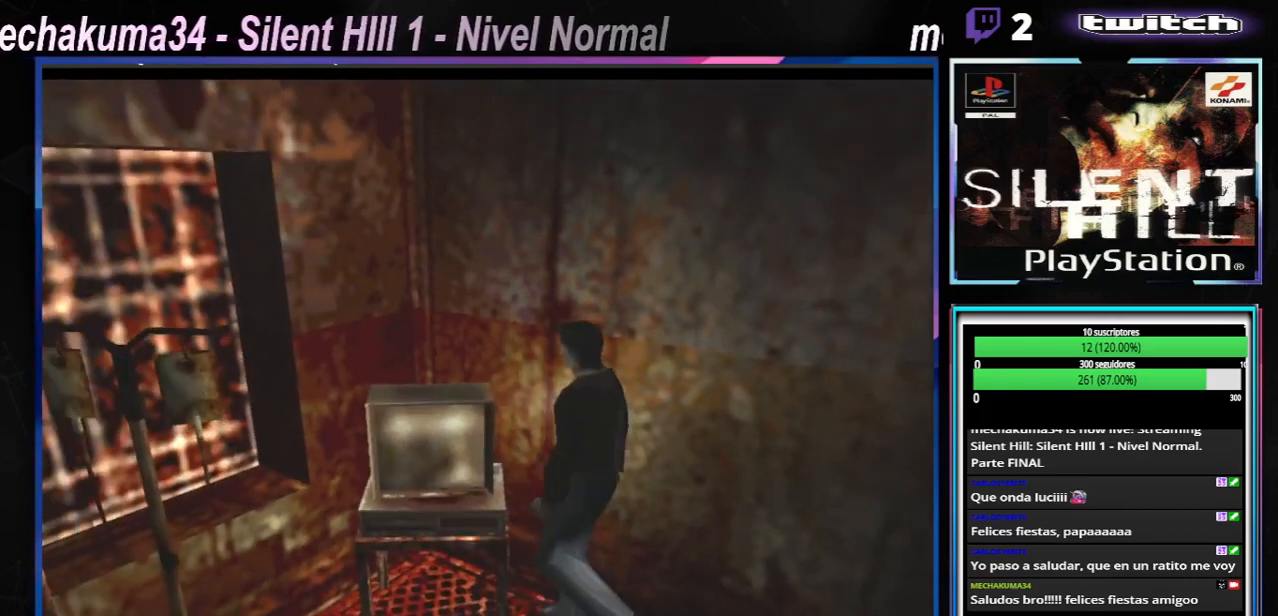
{"buttons": ["X"], "left_stick": "up-left", "events": []}
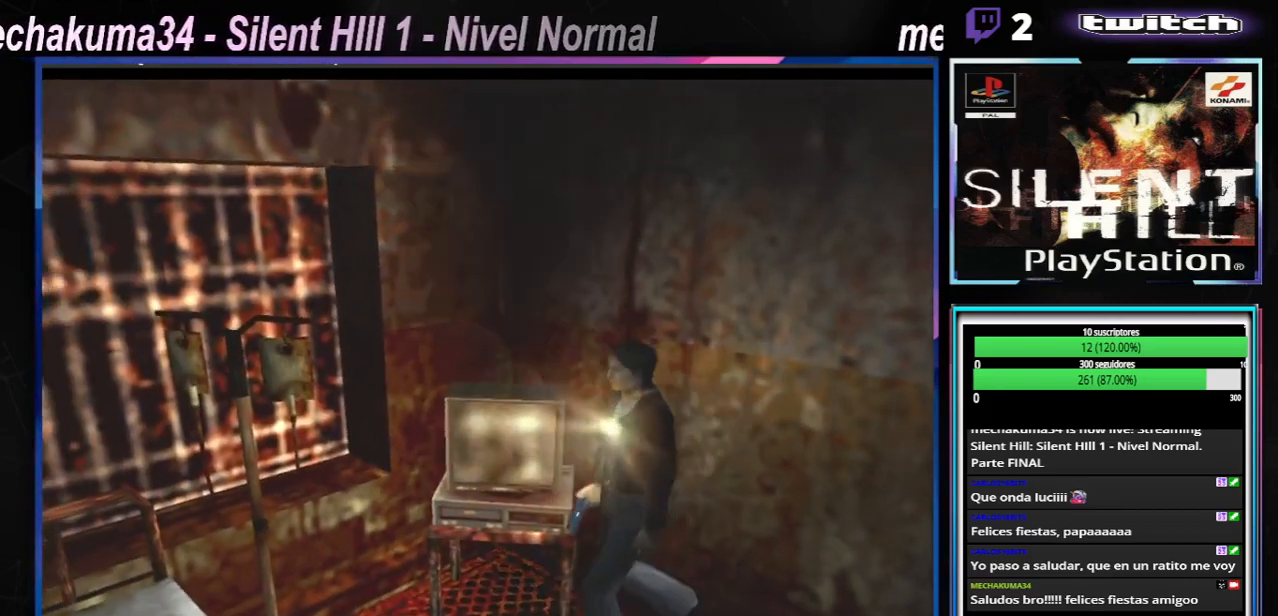
{"buttons": [], "left_stick": "right", "events": [[51, "left_stick", "up"], [301, "X", "up"], [301, "left_stick", "right"]]}
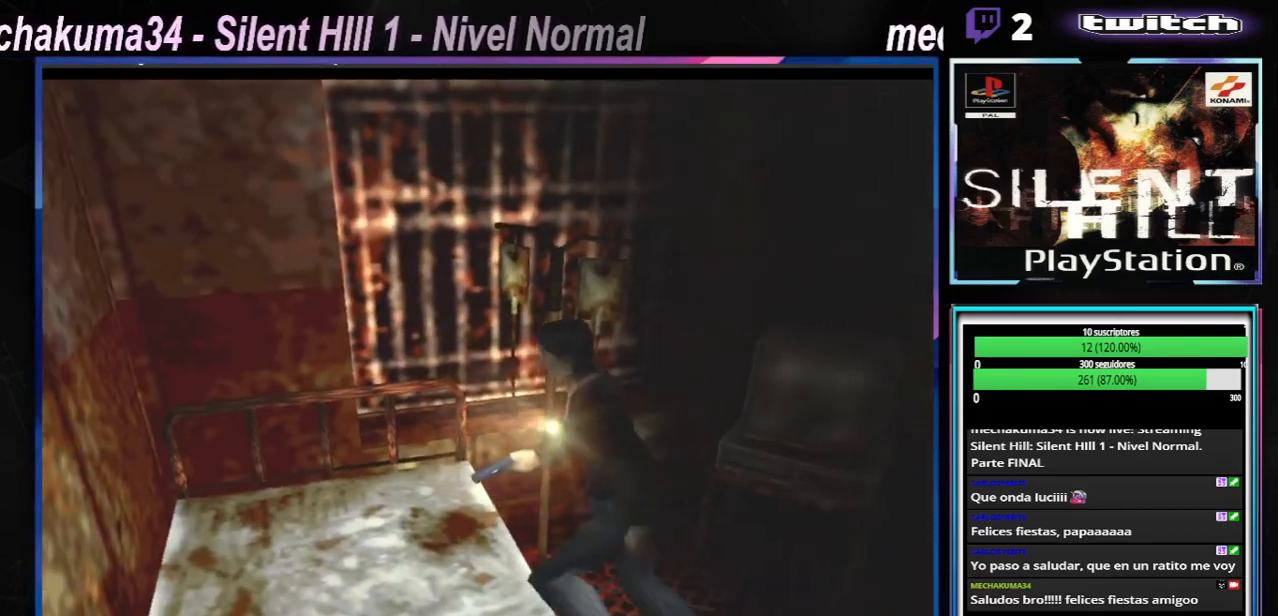
{"buttons": [], "left_stick": "up-right", "events": [[384, "left_stick", "up-right"]]}
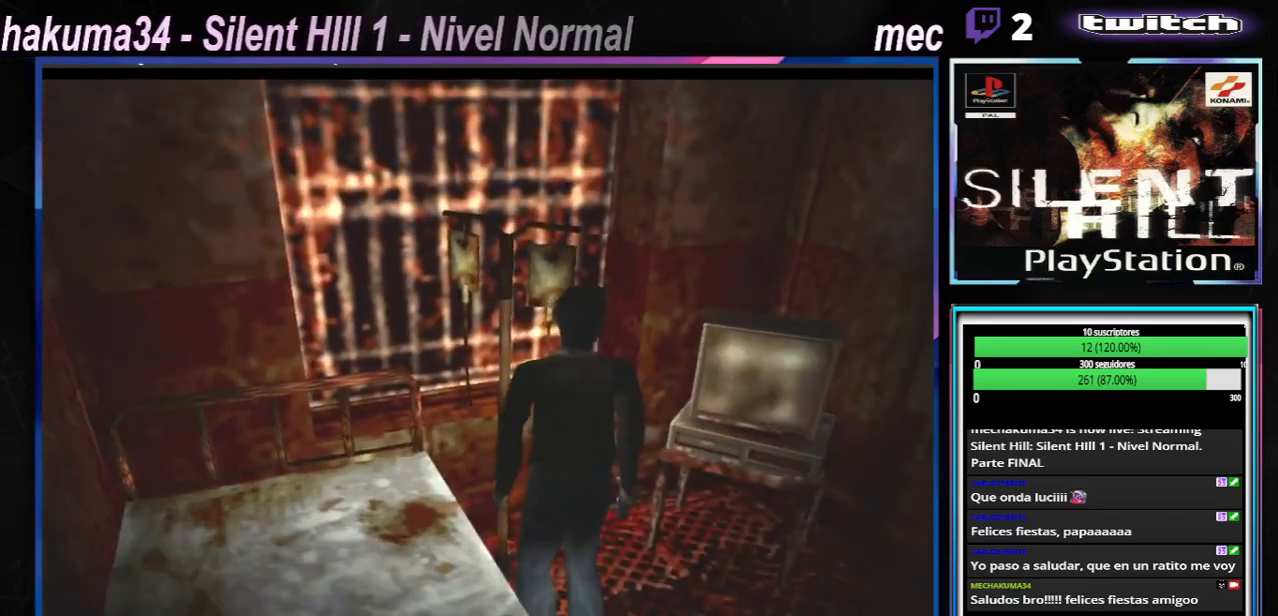
{"buttons": [], "left_stick": "center", "events": [[134, "SELECT", "down"], [134, "left_stick", "center"], [267, "SELECT", "up"]]}
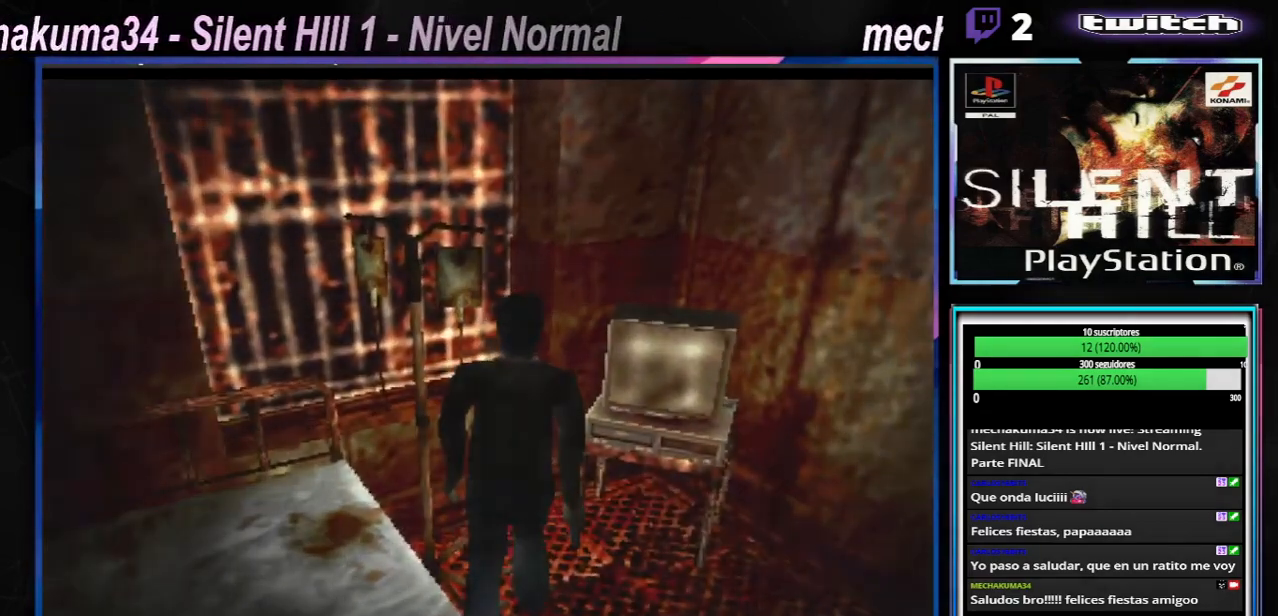
{"buttons": [], "left_stick": "center", "events": []}